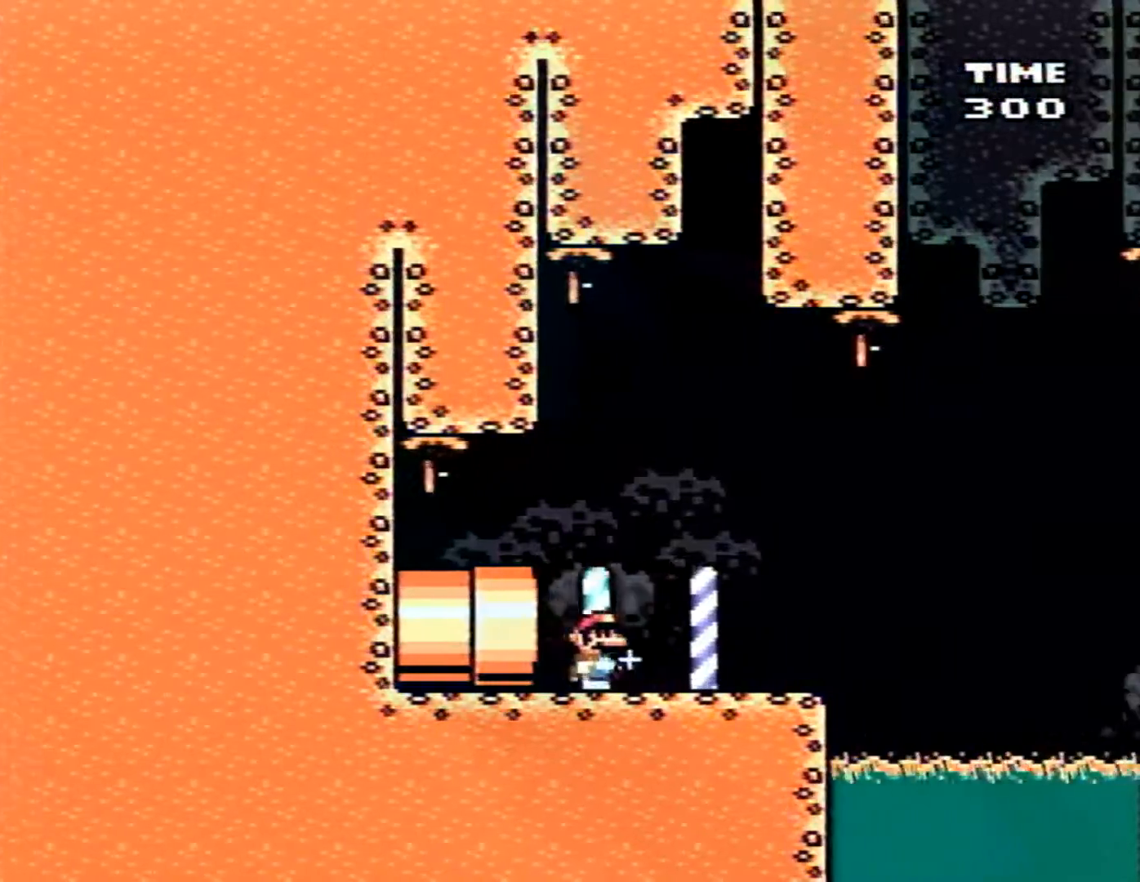
Gameplay with a controller (Nintendo layout); each line is a JSON object with the inputs held at the frame after it. "events" lists button and stick changes between this image and that frame as [ms after this image, input, new state], when the widget could be followed in between. Not read: L3 R3.
{"buttons": ["X"], "events": [[33, "DPAD_RIGHT", "up"], [250, "DPAD_RIGHT", "down"], [383, "DPAD_RIGHT", "up"]]}
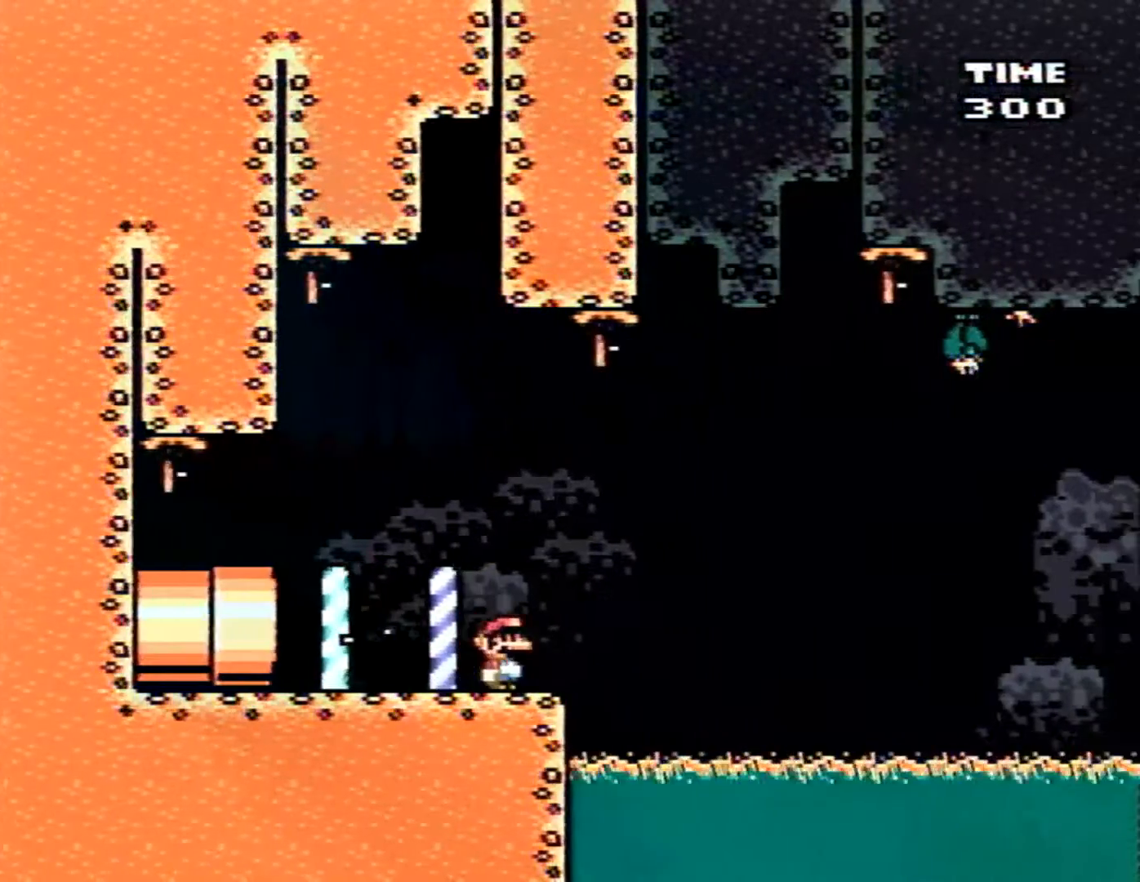
{"buttons": ["B", "X", "DPAD_RIGHT"], "events": [[383, "DPAD_RIGHT", "down"], [433, "B", "down"]]}
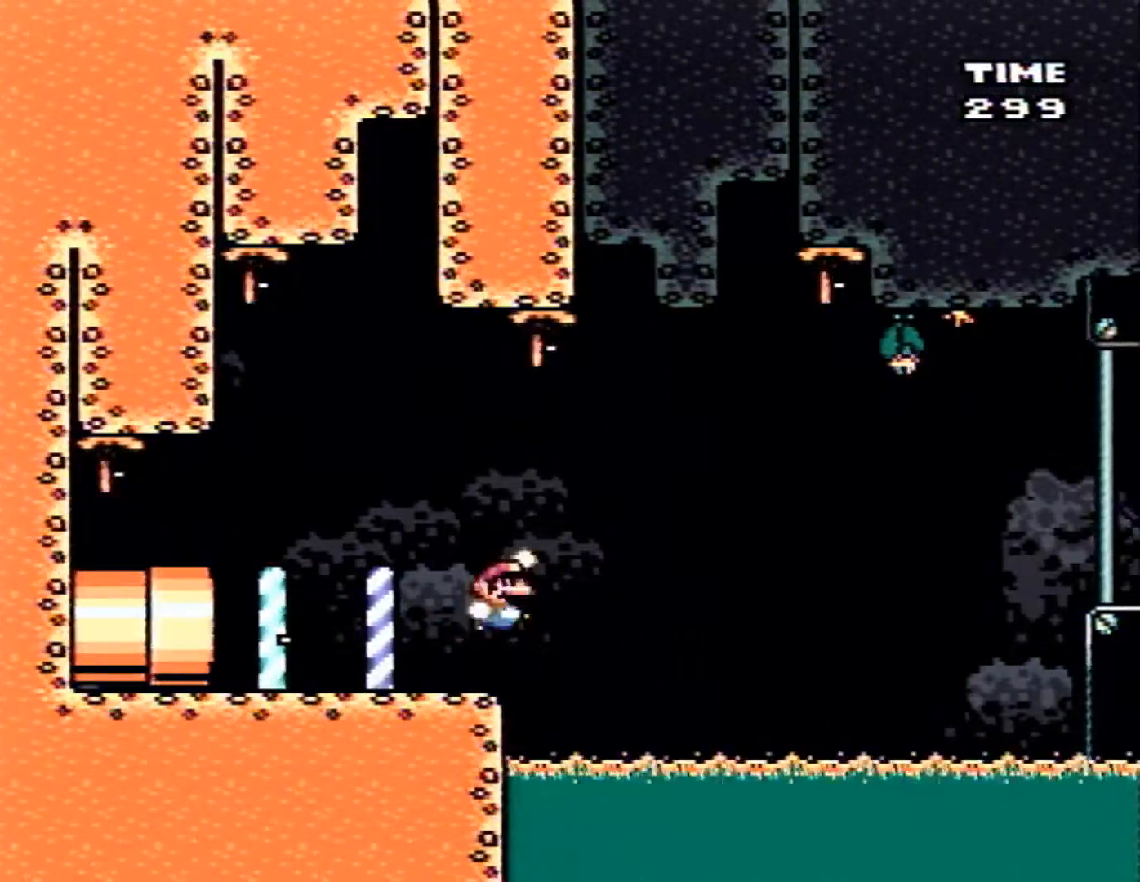
{"buttons": ["B", "X", "DPAD_RIGHT"], "events": []}
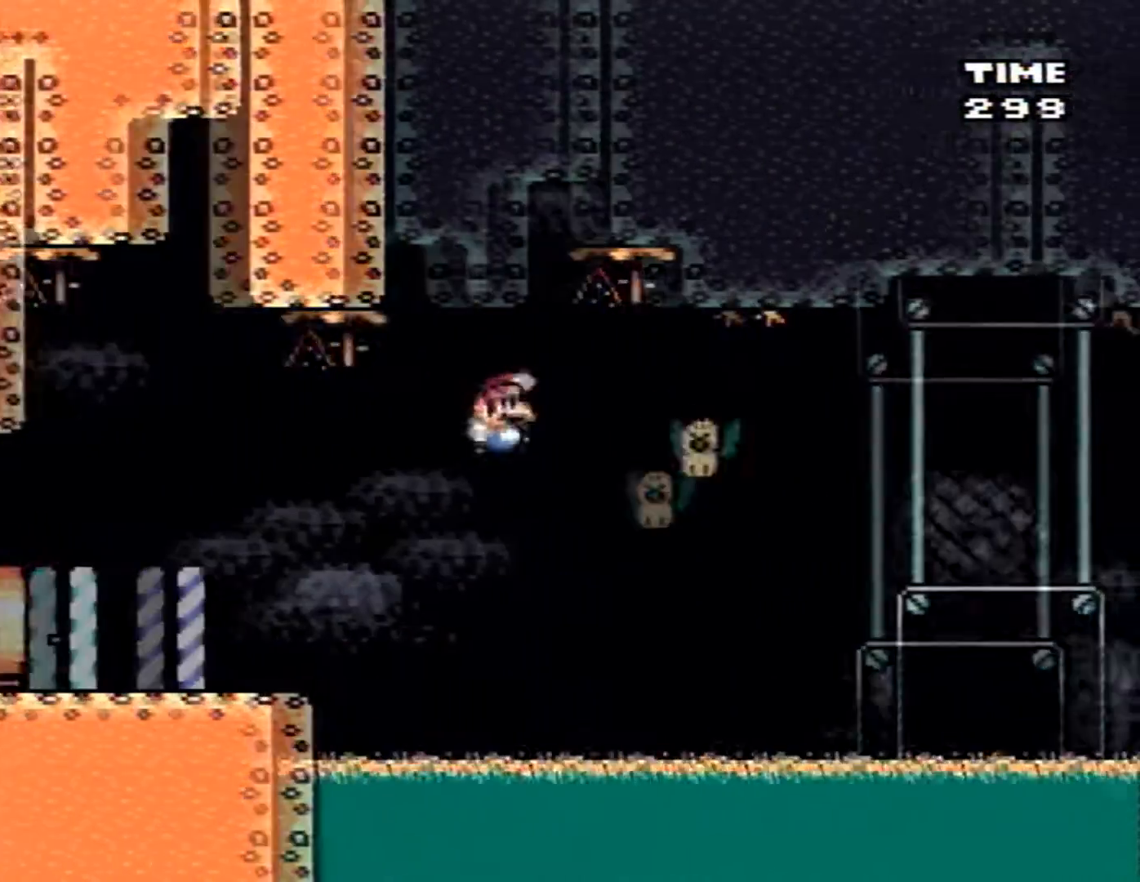
{"buttons": ["B", "X", "DPAD_RIGHT"], "events": [[150, "B", "up"], [267, "B", "down"]]}
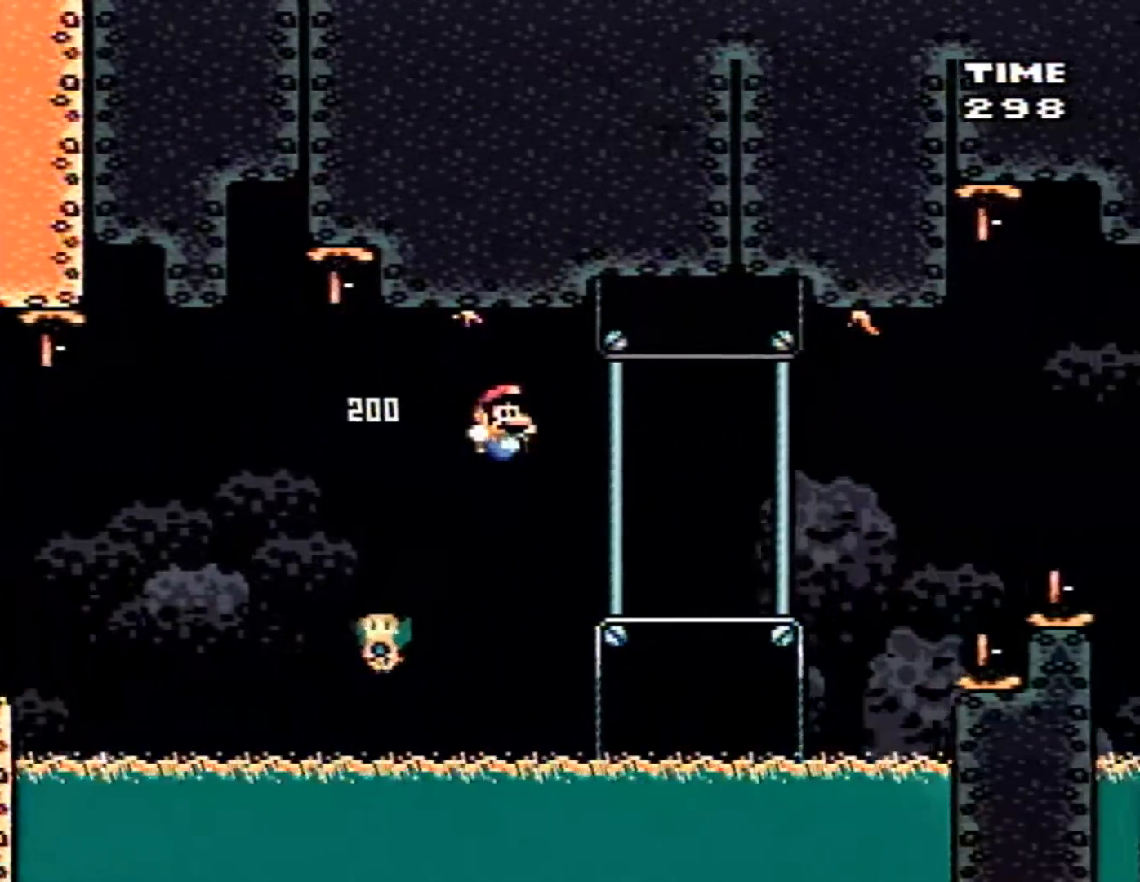
{"buttons": ["B", "X", "DPAD_RIGHT"], "events": [[150, "B", "up"], [450, "B", "down"]]}
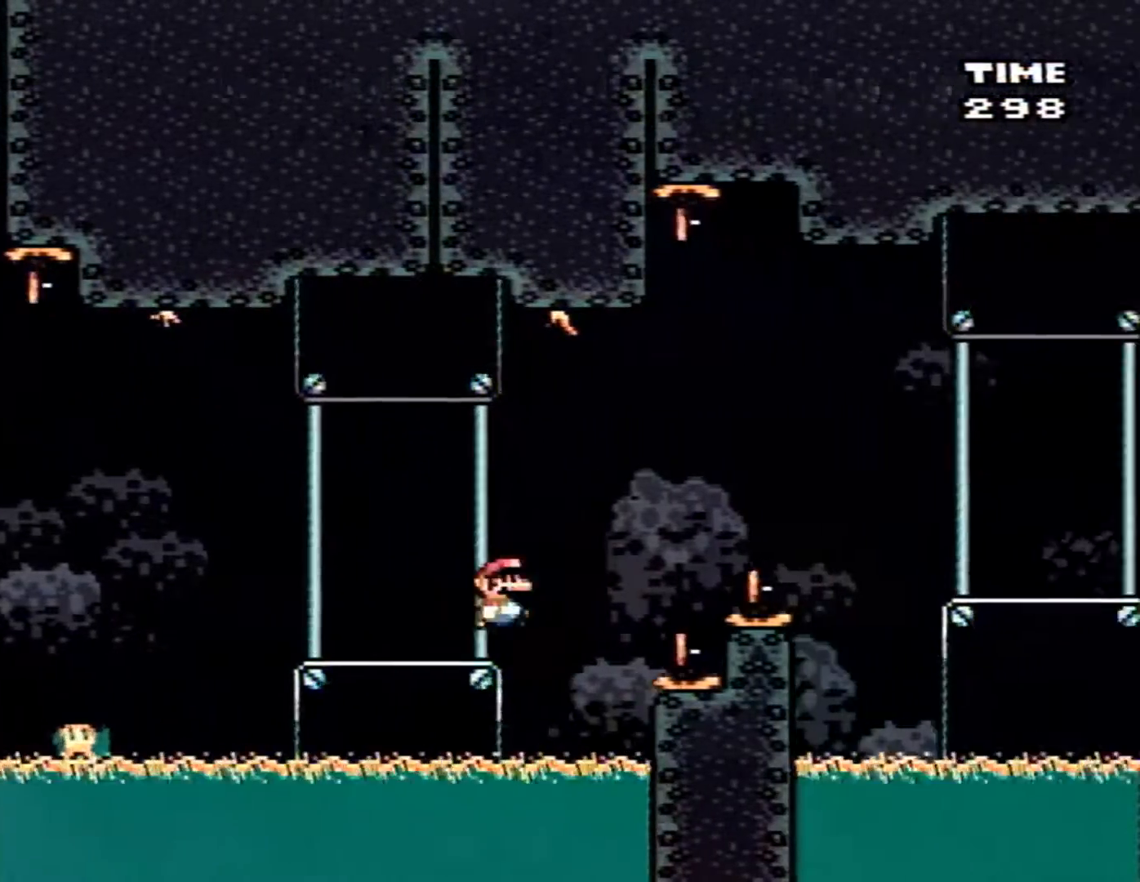
{"buttons": ["B", "X", "DPAD_RIGHT"], "events": [[83, "B", "up"], [167, "B", "down"]]}
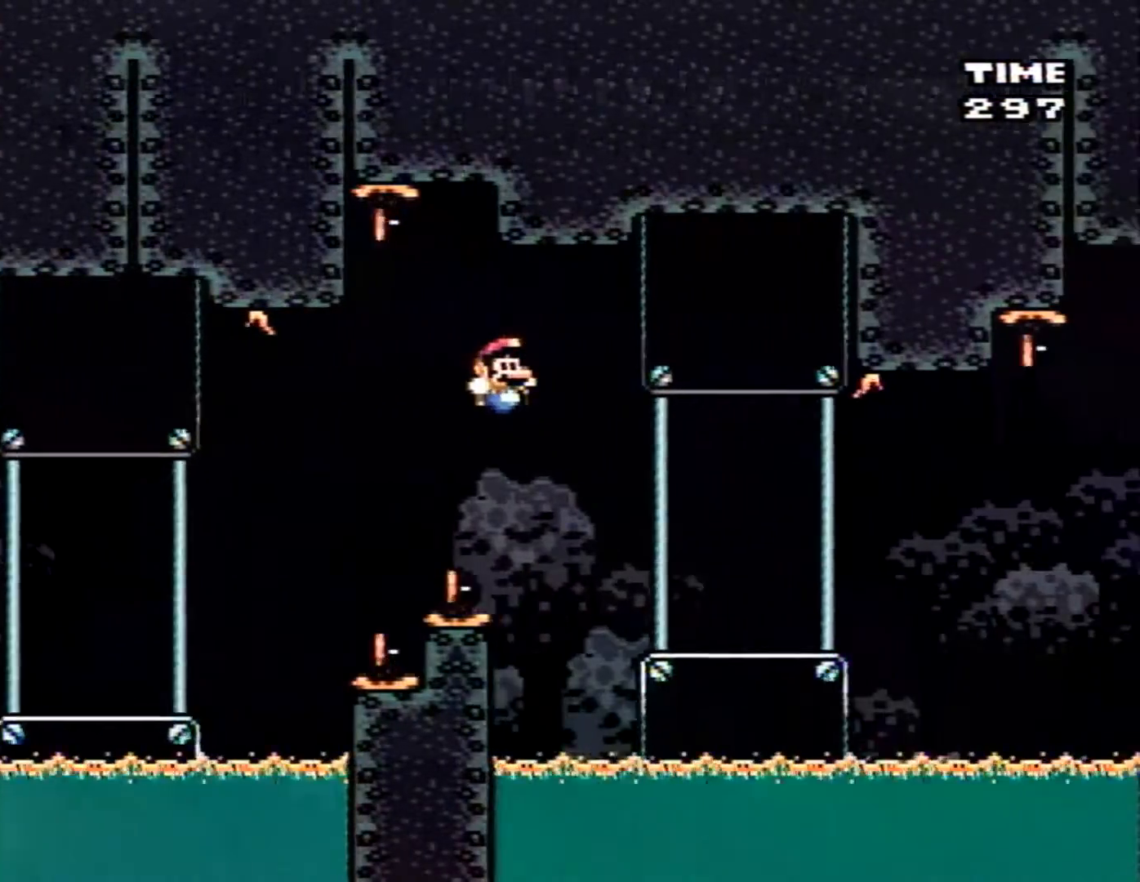
{"buttons": ["X", "DPAD_RIGHT"], "events": [[117, "B", "up"]]}
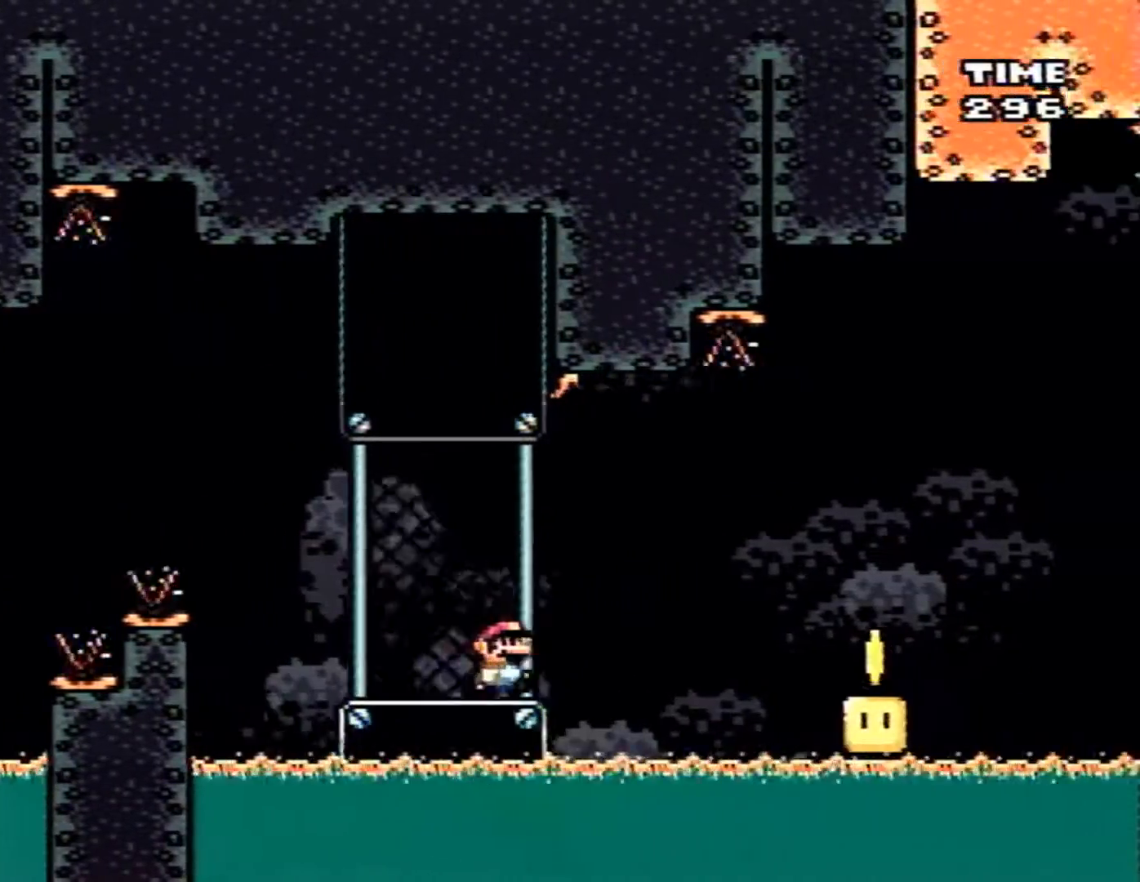
{"buttons": ["X", "DPAD_RIGHT"], "events": [[17, "B", "down"], [50, "B", "up"]]}
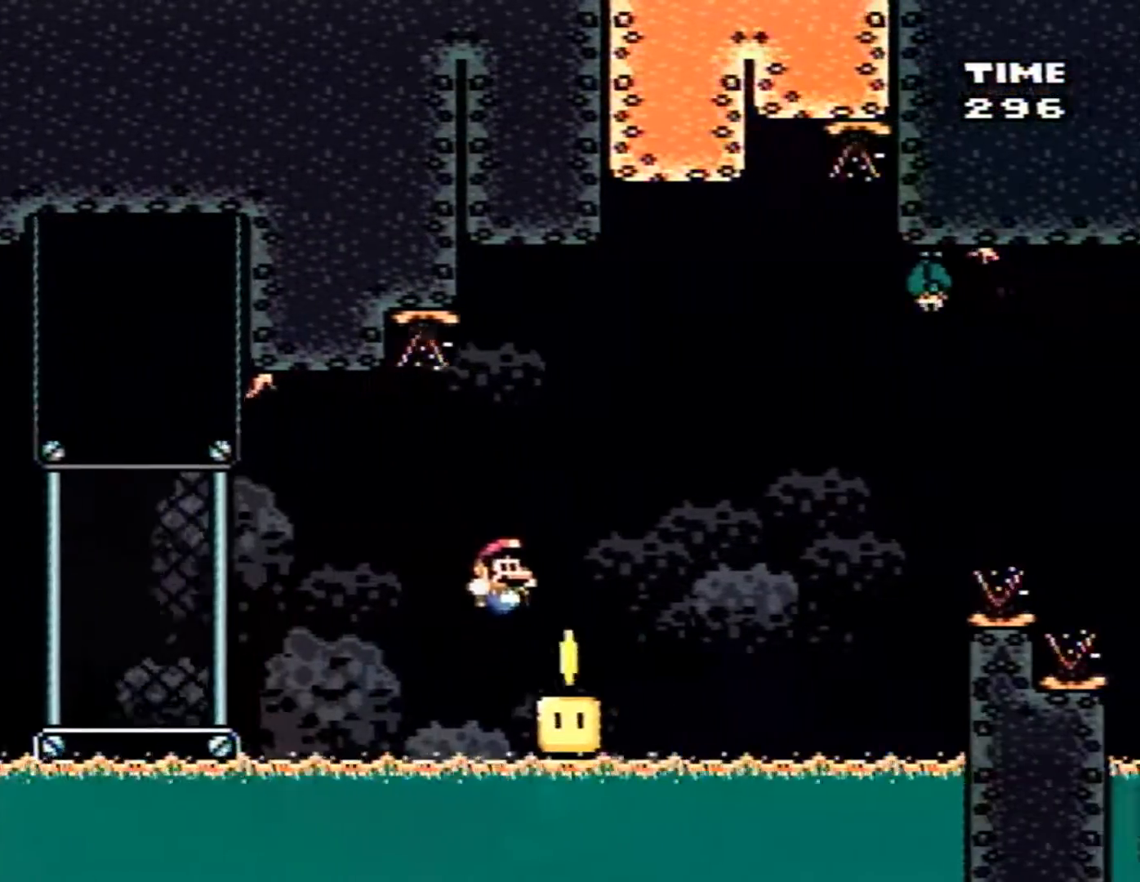
{"buttons": ["X", "DPAD_RIGHT"], "events": [[150, "B", "down"], [300, "DPAD_LEFT", "down"], [300, "DPAD_RIGHT", "up"], [450, "DPAD_DOWN", "down"], [483, "B", "up"], [483, "DPAD_DOWN", "up"], [483, "DPAD_LEFT", "up"], [483, "DPAD_RIGHT", "down"]]}
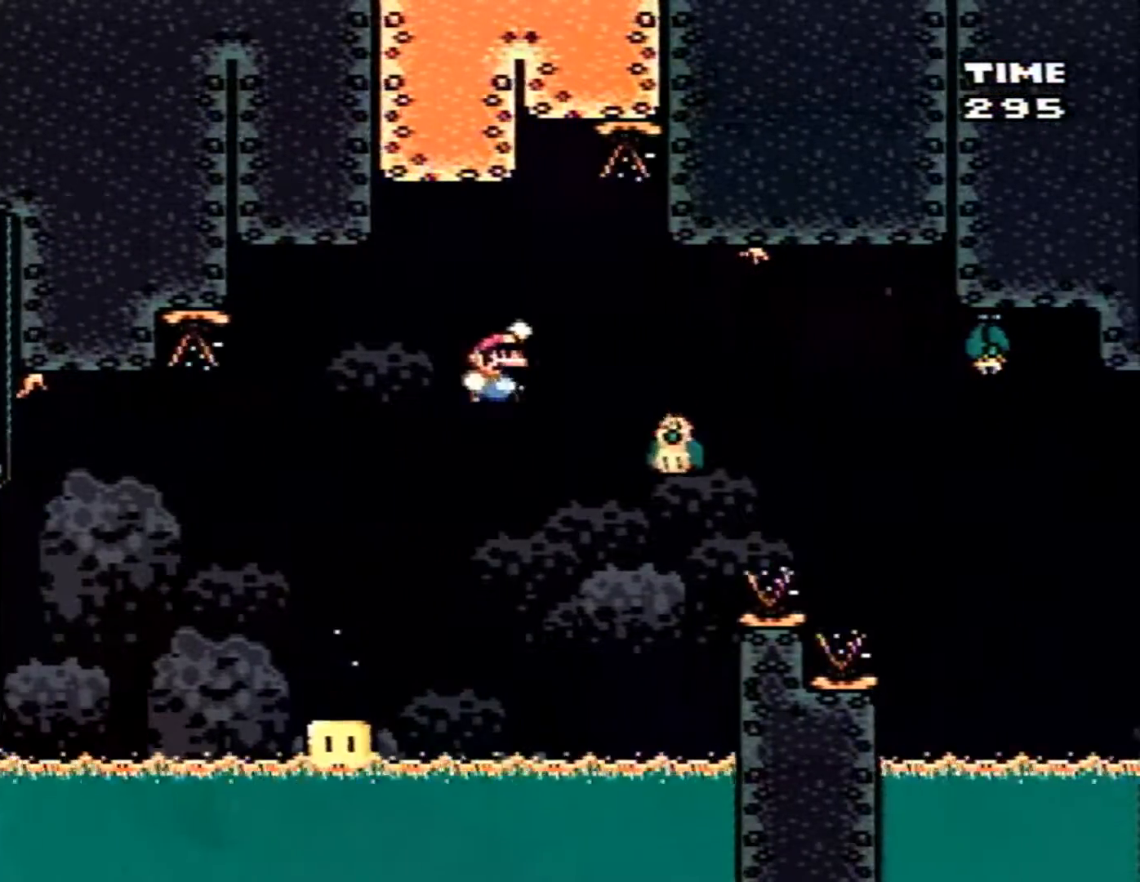
{"buttons": ["X", "DPAD_RIGHT"], "events": [[167, "B", "down"], [417, "B", "up"]]}
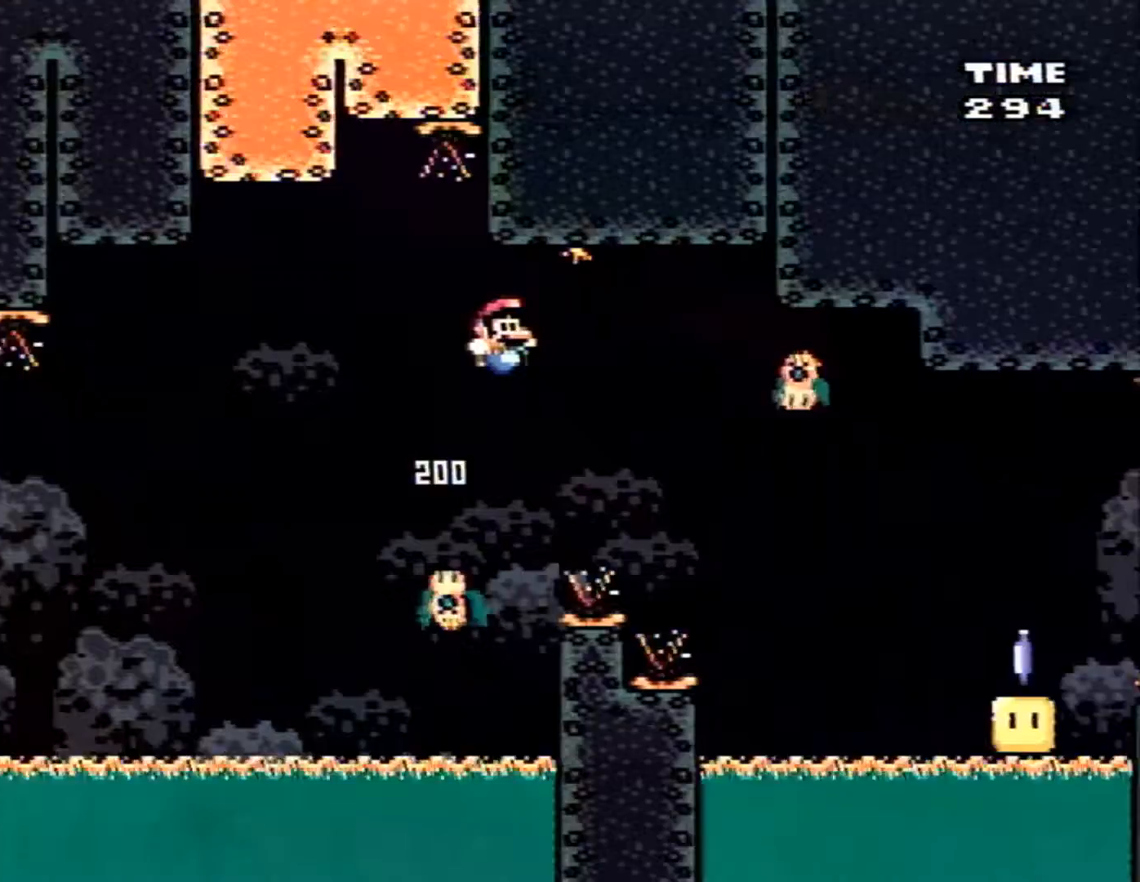
{"buttons": ["X", "DPAD_RIGHT"], "events": [[150, "B", "down"], [200, "B", "up"]]}
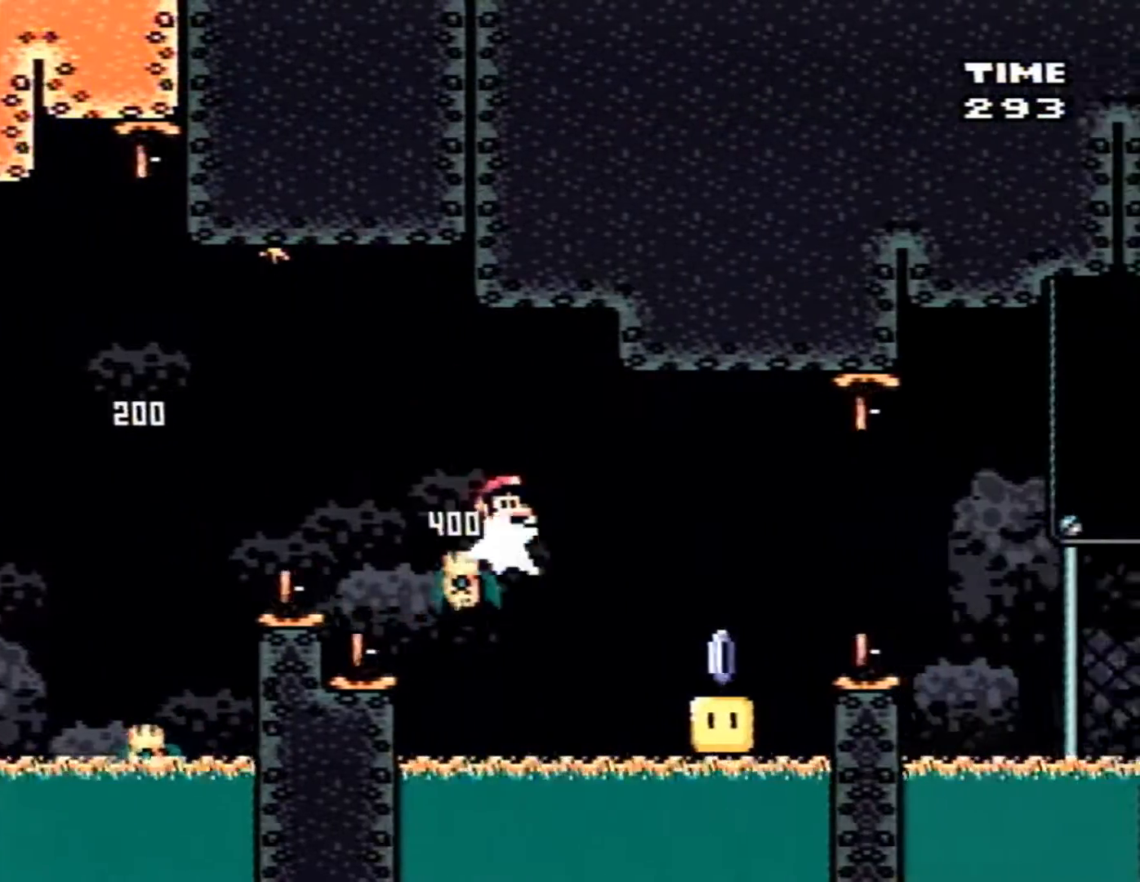
{"buttons": ["X", "DPAD_RIGHT"], "events": [[267, "DPAD_RIGHT", "up"], [300, "DPAD_LEFT", "down"], [450, "DPAD_LEFT", "up"], [483, "DPAD_RIGHT", "down"]]}
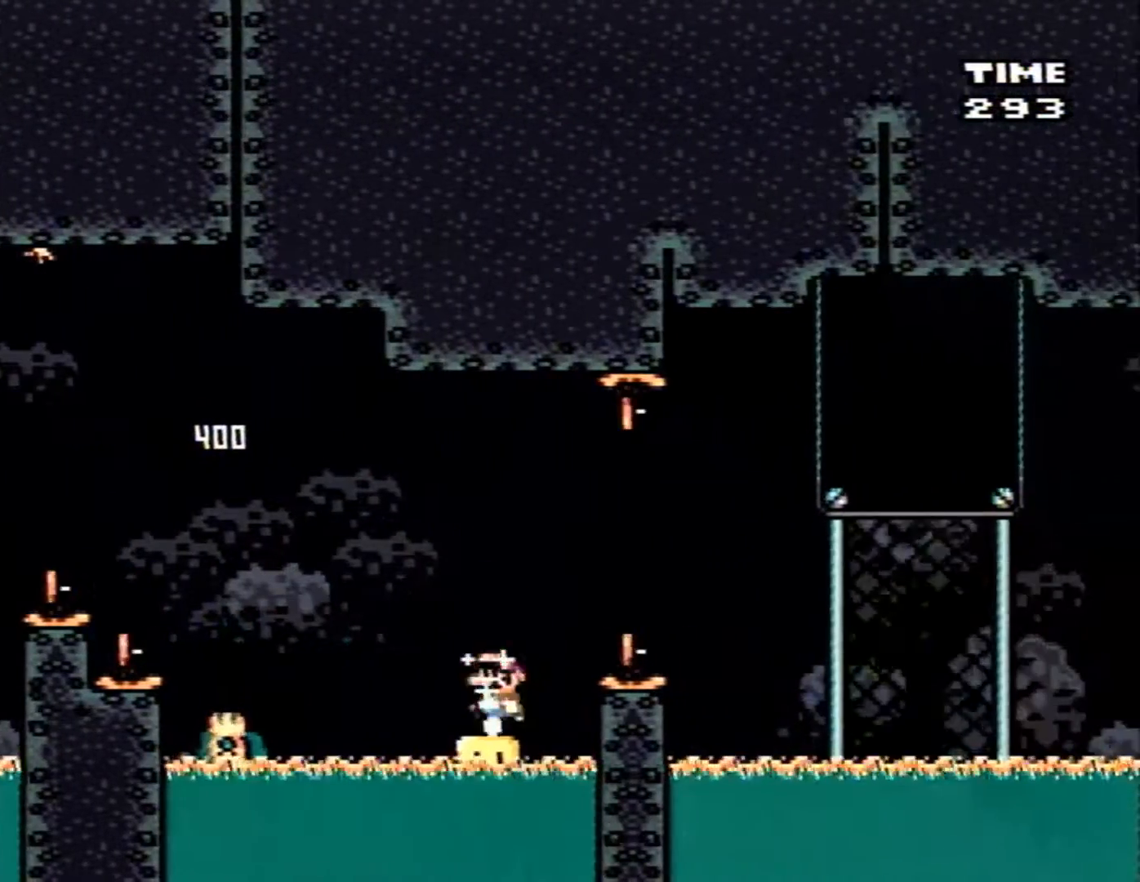
{"buttons": ["B", "X", "DPAD_RIGHT"], "events": [[150, "B", "down"], [200, "B", "up"], [300, "B", "down"]]}
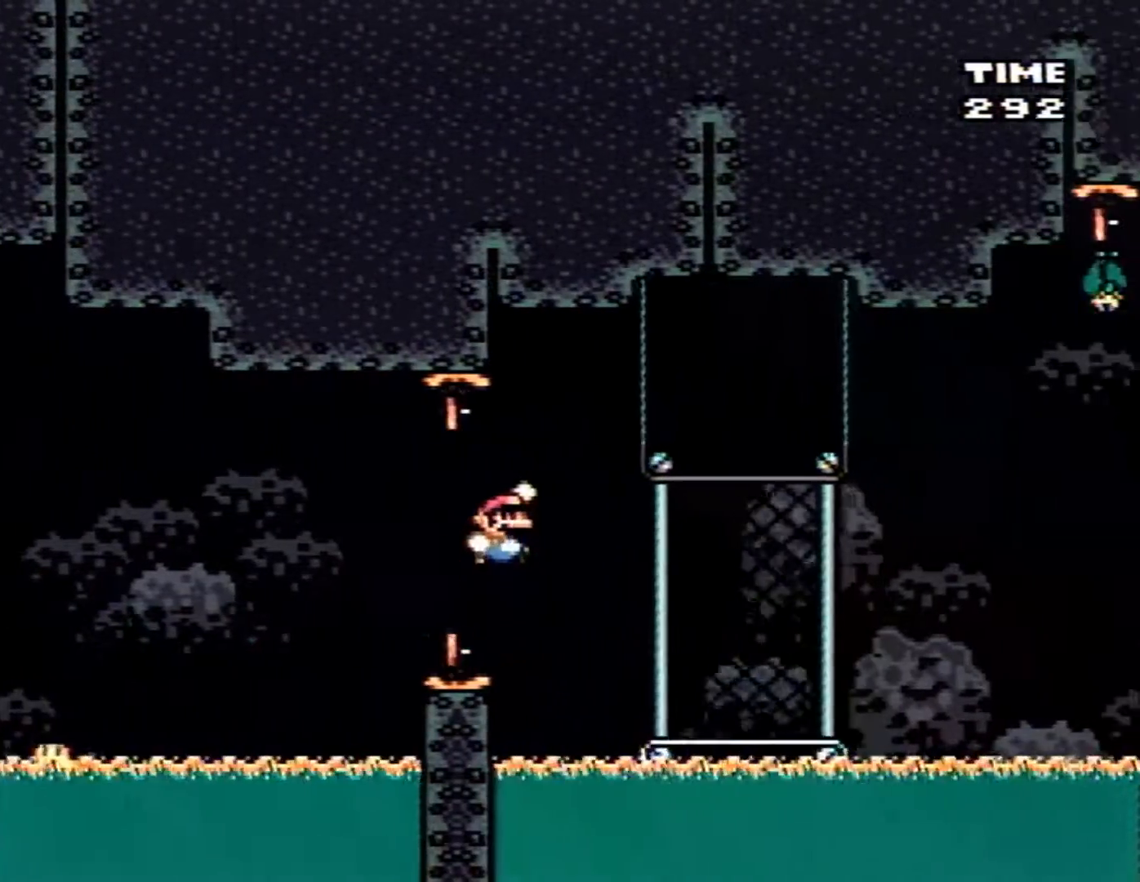
{"buttons": ["X"], "events": [[200, "DPAD_RIGHT", "up"], [233, "B", "up"], [333, "DPAD_LEFT", "down"], [450, "DPAD_LEFT", "up"]]}
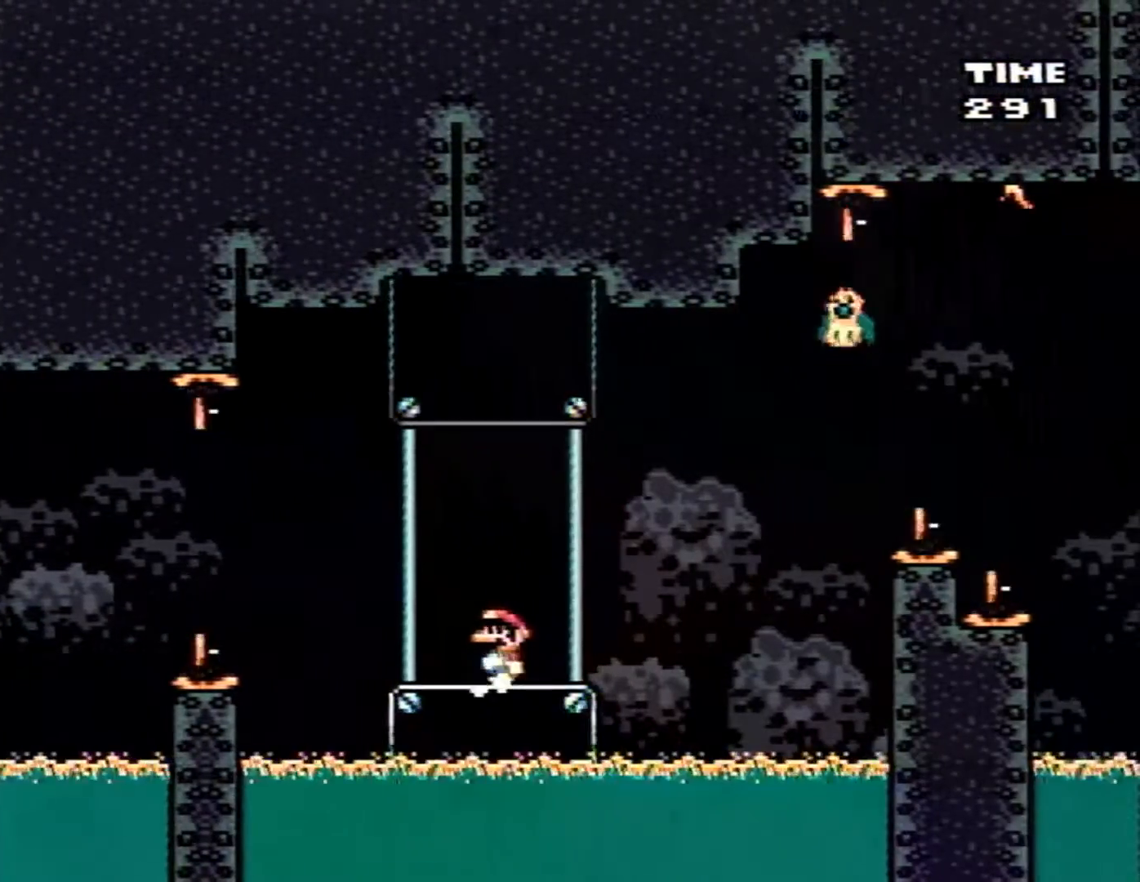
{"buttons": ["X", "DPAD_RIGHT"], "events": [[117, "DPAD_RIGHT", "down"], [267, "B", "down"], [367, "B", "up"]]}
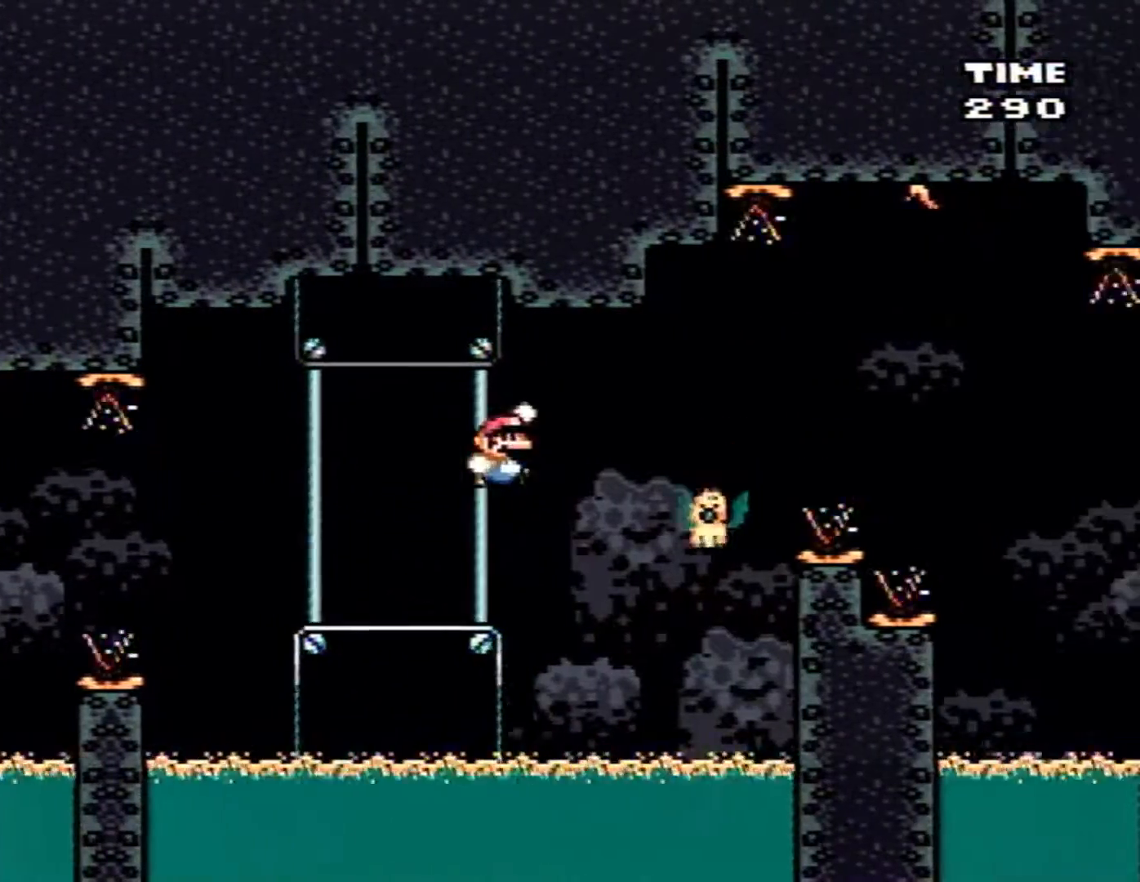
{"buttons": ["X", "DPAD_RIGHT"], "events": [[17, "DPAD_RIGHT", "up"], [150, "B", "down"], [167, "DPAD_RIGHT", "down"], [400, "B", "up"]]}
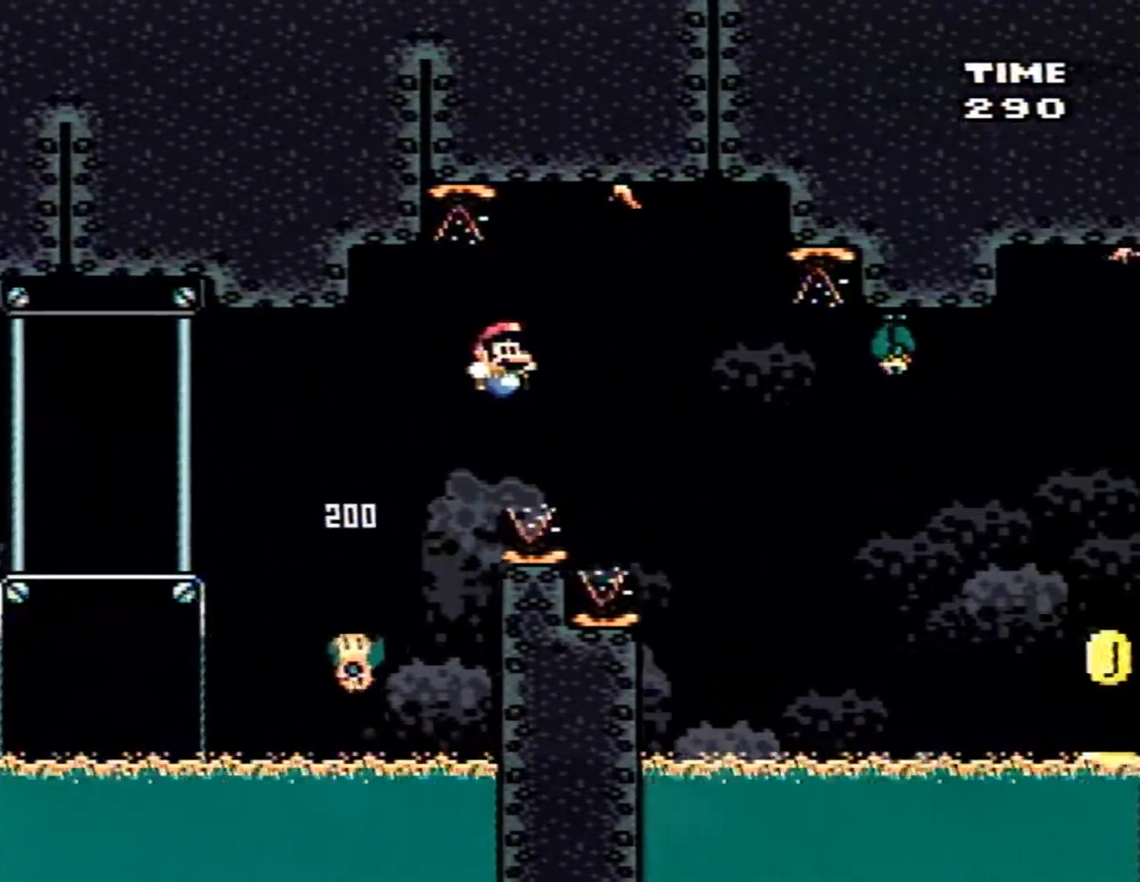
{"buttons": ["X", "DPAD_RIGHT"], "events": [[17, "B", "down"], [267, "B", "up"]]}
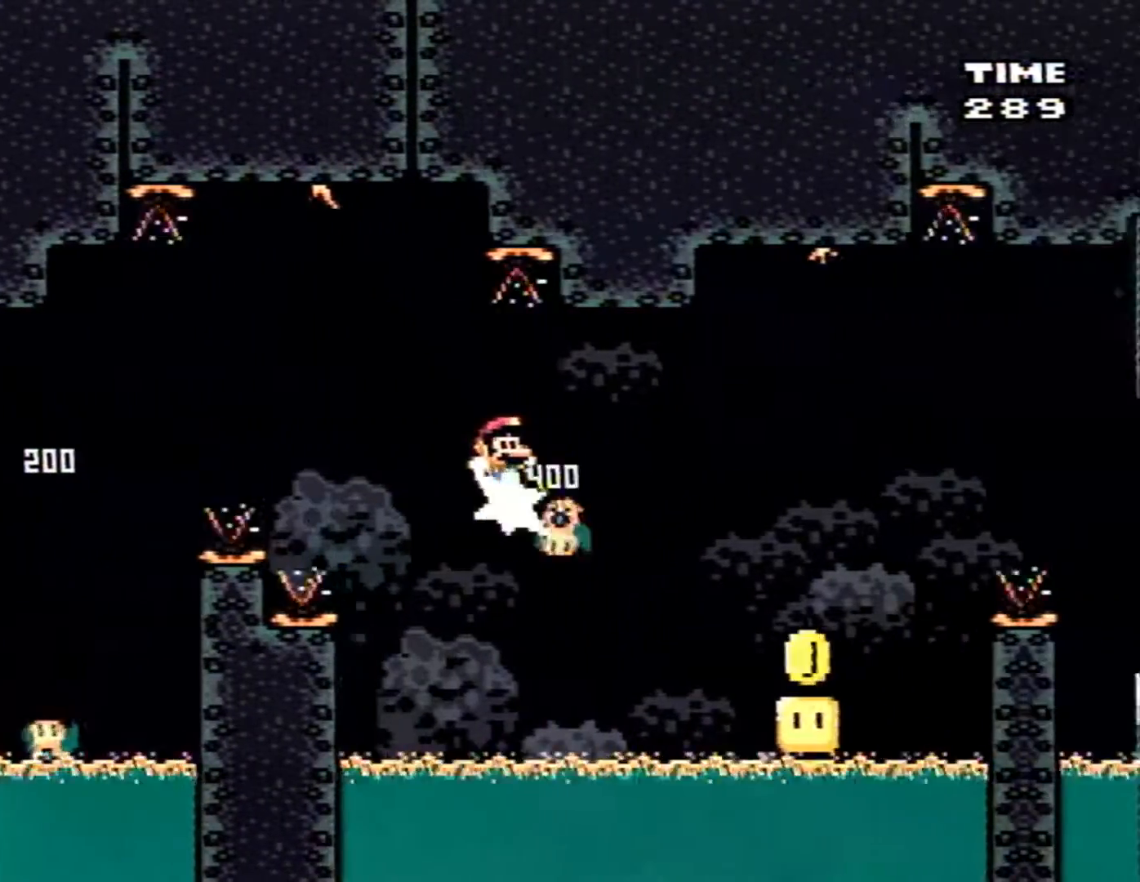
{"buttons": ["X", "DPAD_RIGHT"], "events": [[117, "B", "down"], [200, "B", "up"], [333, "DPAD_LEFT", "down"], [333, "DPAD_RIGHT", "up"], [450, "DPAD_LEFT", "up"], [450, "DPAD_RIGHT", "down"]]}
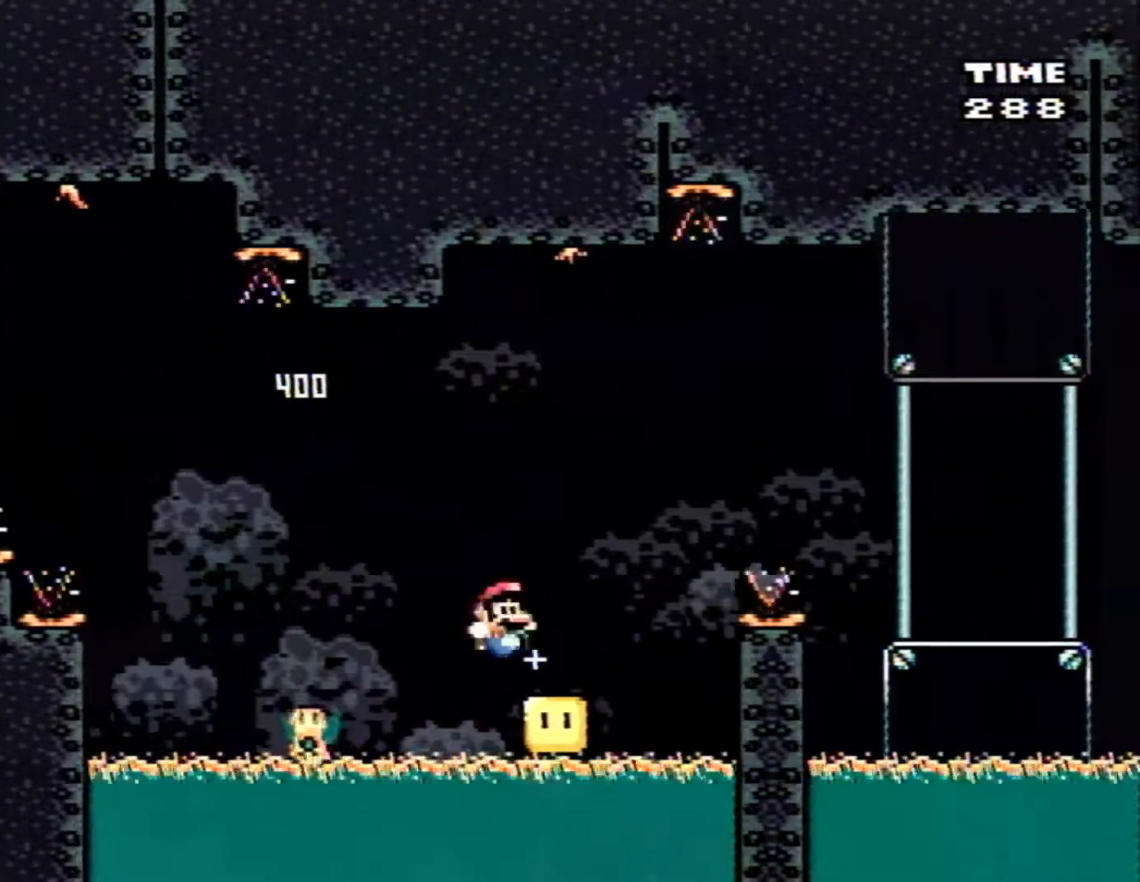
{"buttons": ["B", "X", "DPAD_RIGHT"], "events": [[50, "B", "down"], [167, "B", "up"], [267, "B", "down"]]}
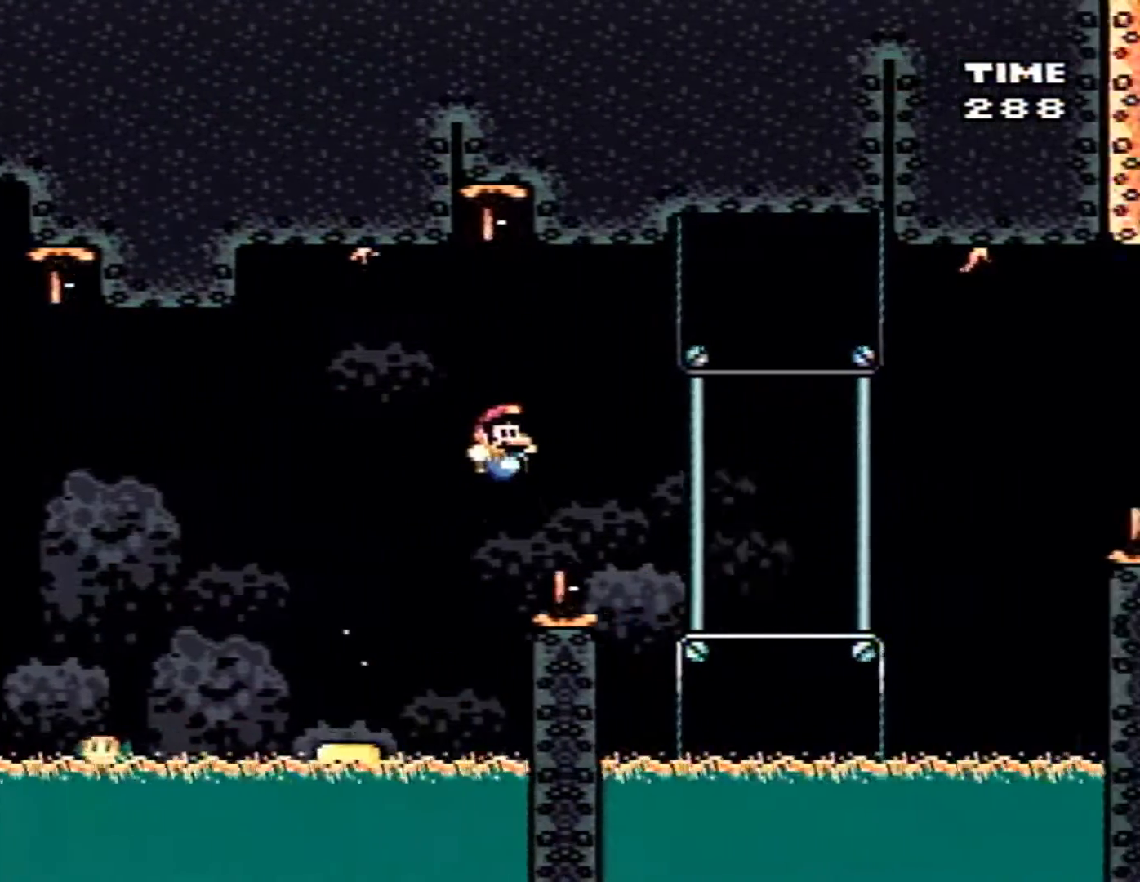
{"buttons": ["X", "DPAD_LEFT"], "events": [[333, "DPAD_RIGHT", "up"], [400, "B", "up"], [400, "DPAD_LEFT", "down"]]}
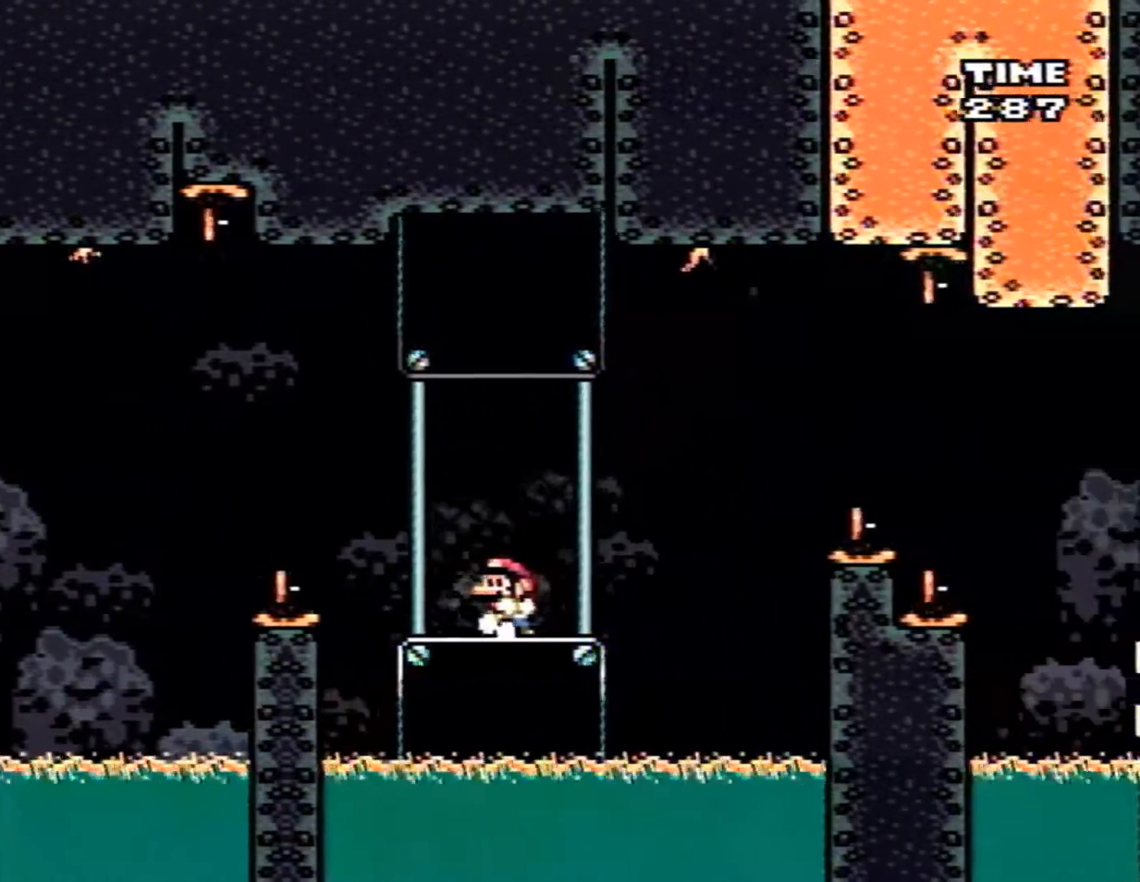
{"buttons": ["B", "X", "DPAD_RIGHT"], "events": [[17, "DPAD_LEFT", "up"], [83, "DPAD_RIGHT", "down"], [433, "B", "down"]]}
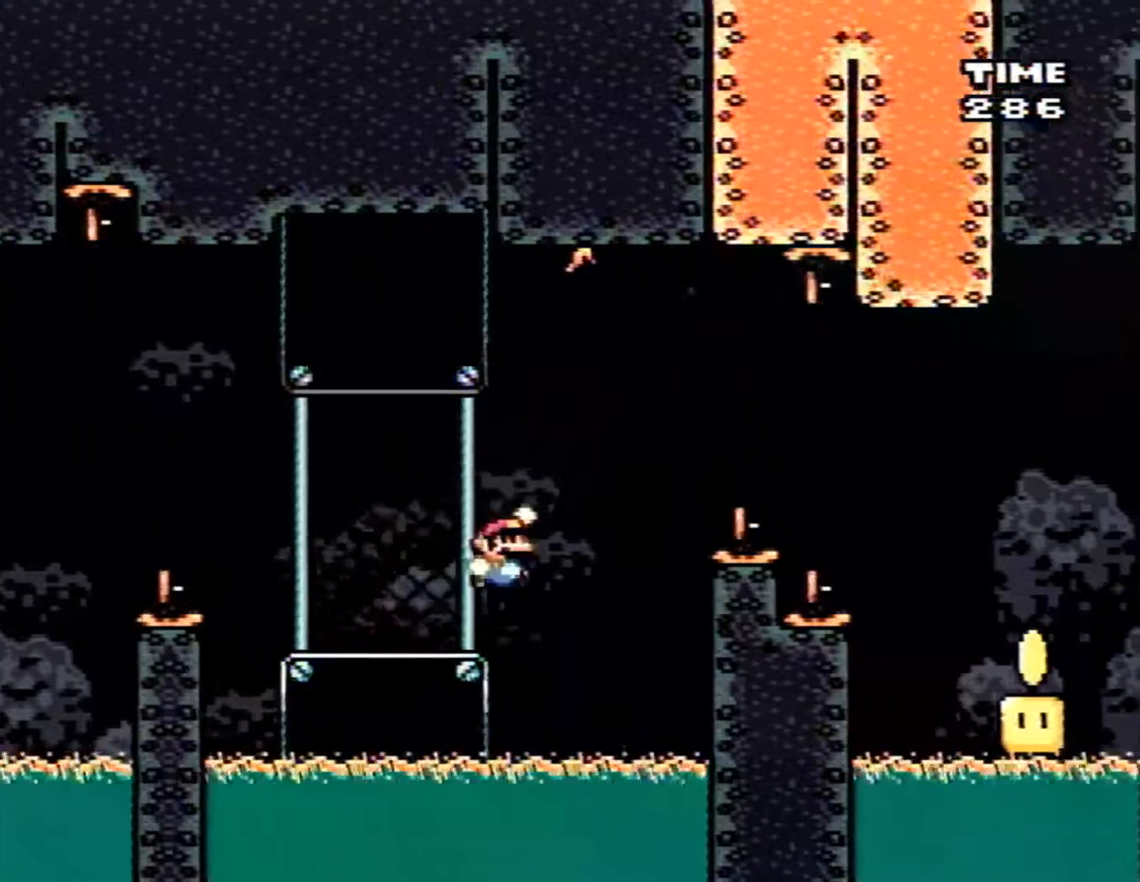
{"buttons": ["B", "X", "DPAD_RIGHT"], "events": [[150, "B", "up"], [233, "B", "down"]]}
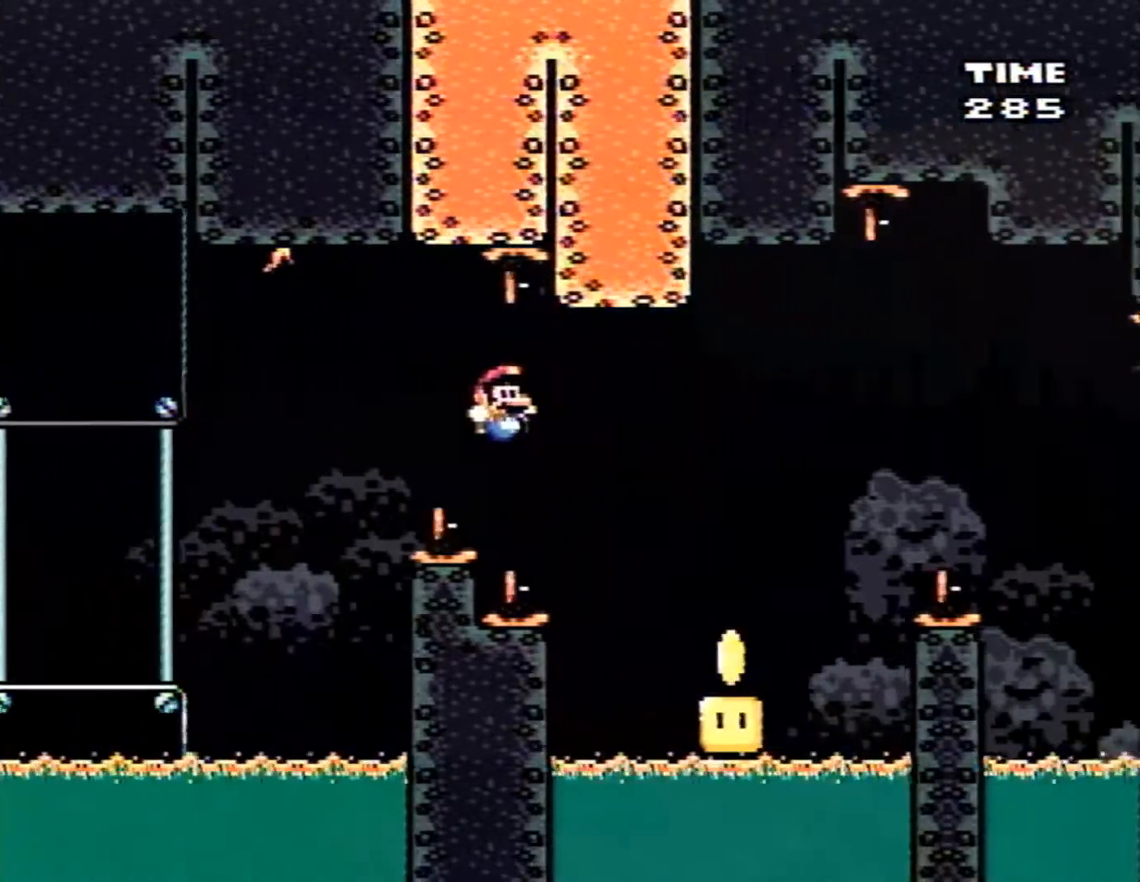
{"buttons": ["B", "X", "DPAD_RIGHT"], "events": [[267, "B", "up"], [300, "DPAD_RIGHT", "up"], [333, "DPAD_LEFT", "down"], [450, "DPAD_LEFT", "up"], [450, "DPAD_UP", "down"], [483, "B", "down"], [483, "DPAD_RIGHT", "down"], [483, "DPAD_UP", "up"]]}
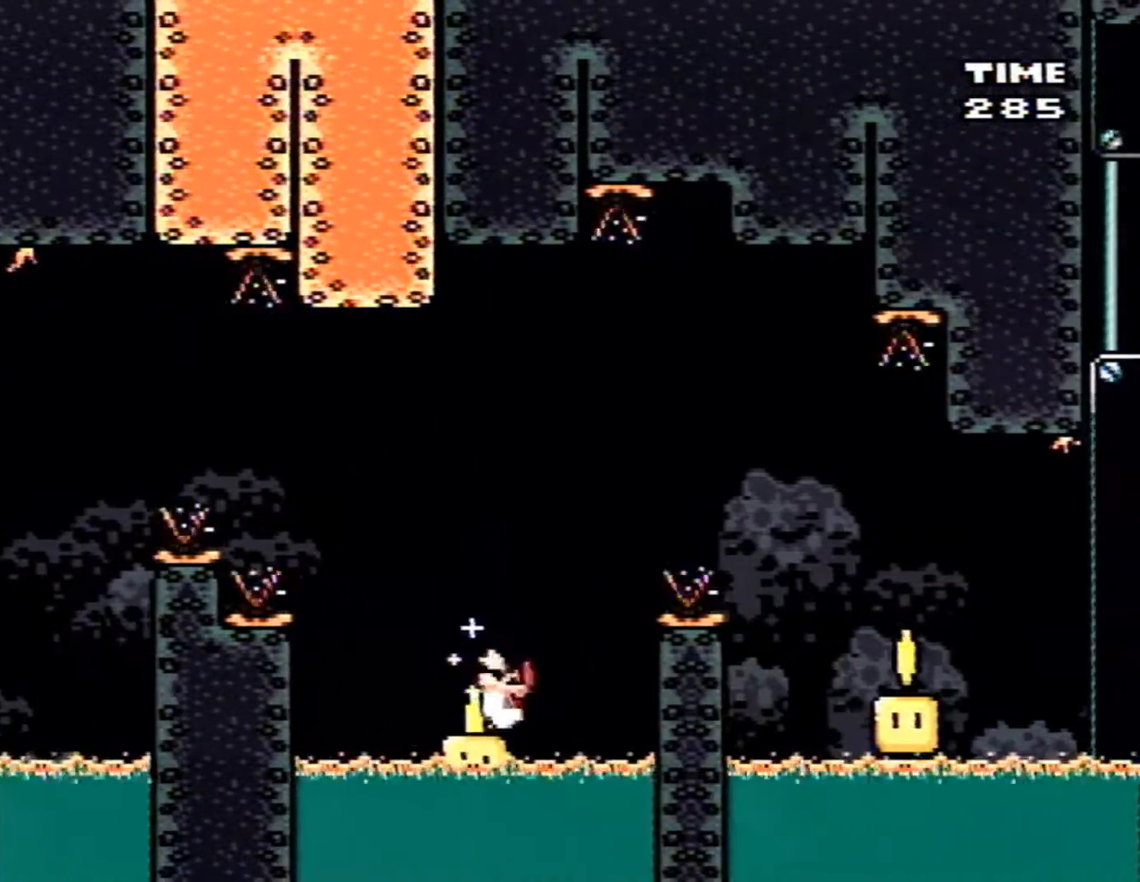
{"buttons": ["B", "X", "DPAD_RIGHT"], "events": []}
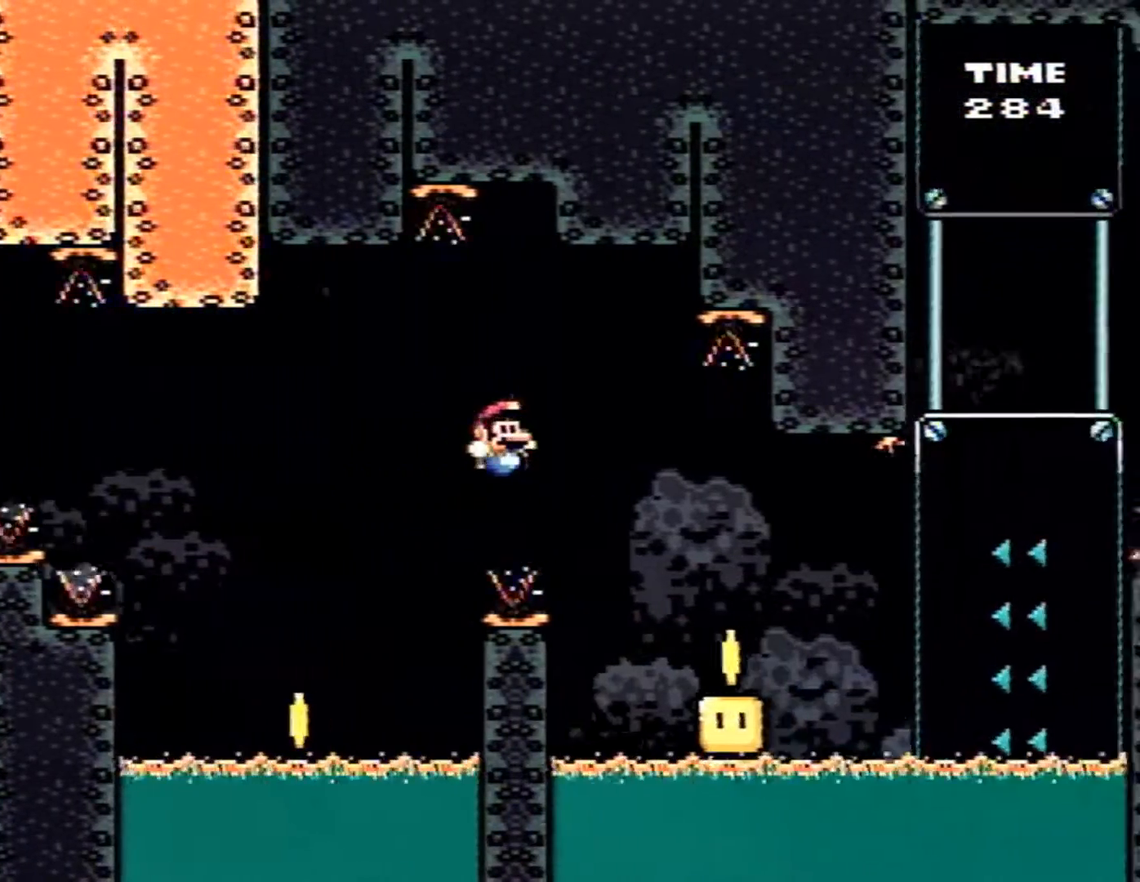
{"buttons": ["B", "X", "DPAD_LEFT"], "events": [[117, "DPAD_RIGHT", "up"], [167, "B", "up"], [333, "DPAD_LEFT", "down"], [483, "B", "down"]]}
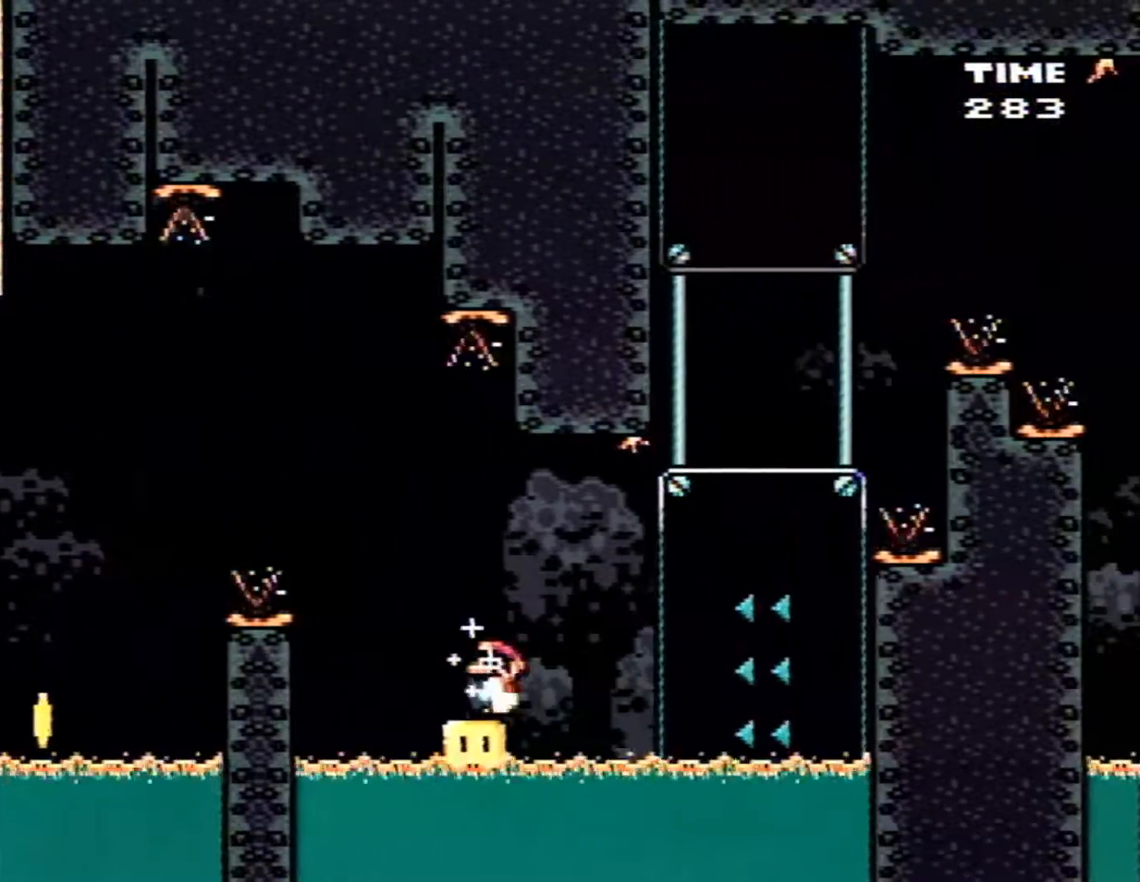
{"buttons": ["B", "X", "DPAD_LEFT"], "events": []}
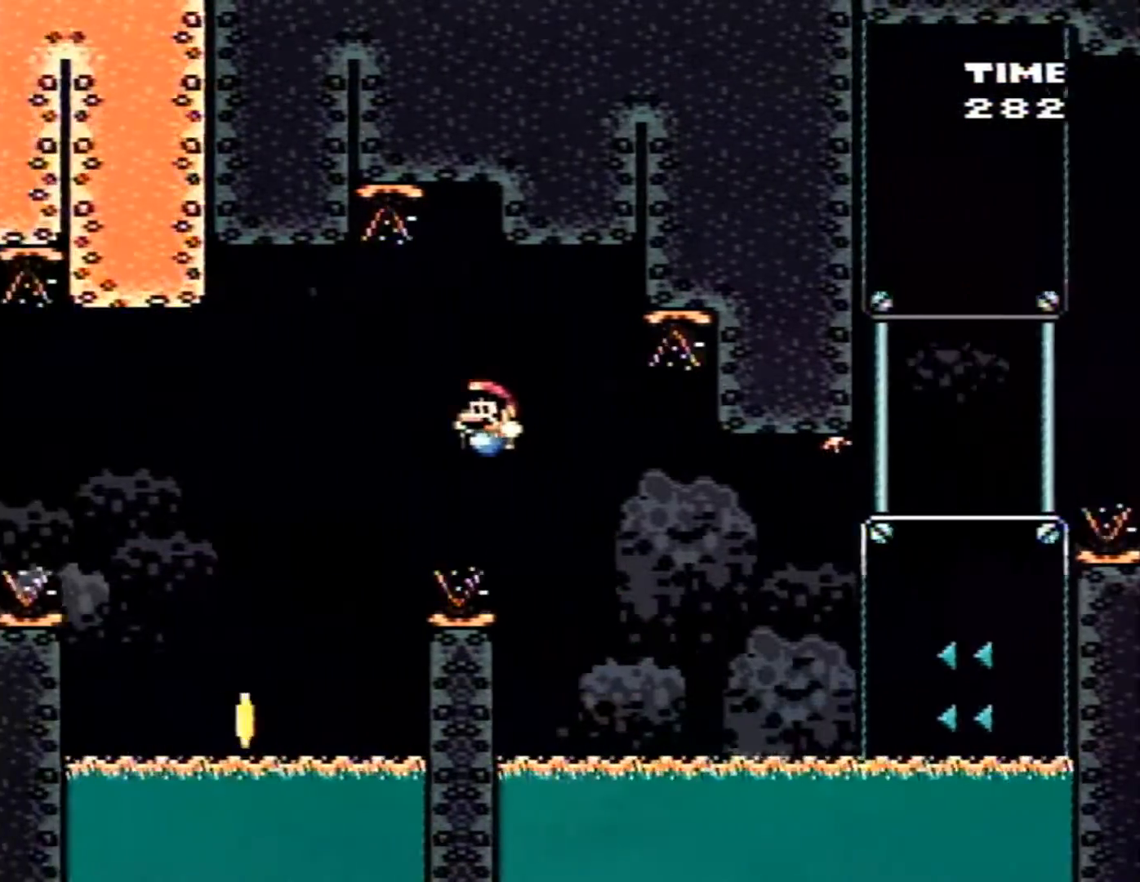
{"buttons": ["B", "X"], "events": [[200, "DPAD_LEFT", "up"], [233, "DPAD_RIGHT", "down"], [367, "DPAD_RIGHT", "up"]]}